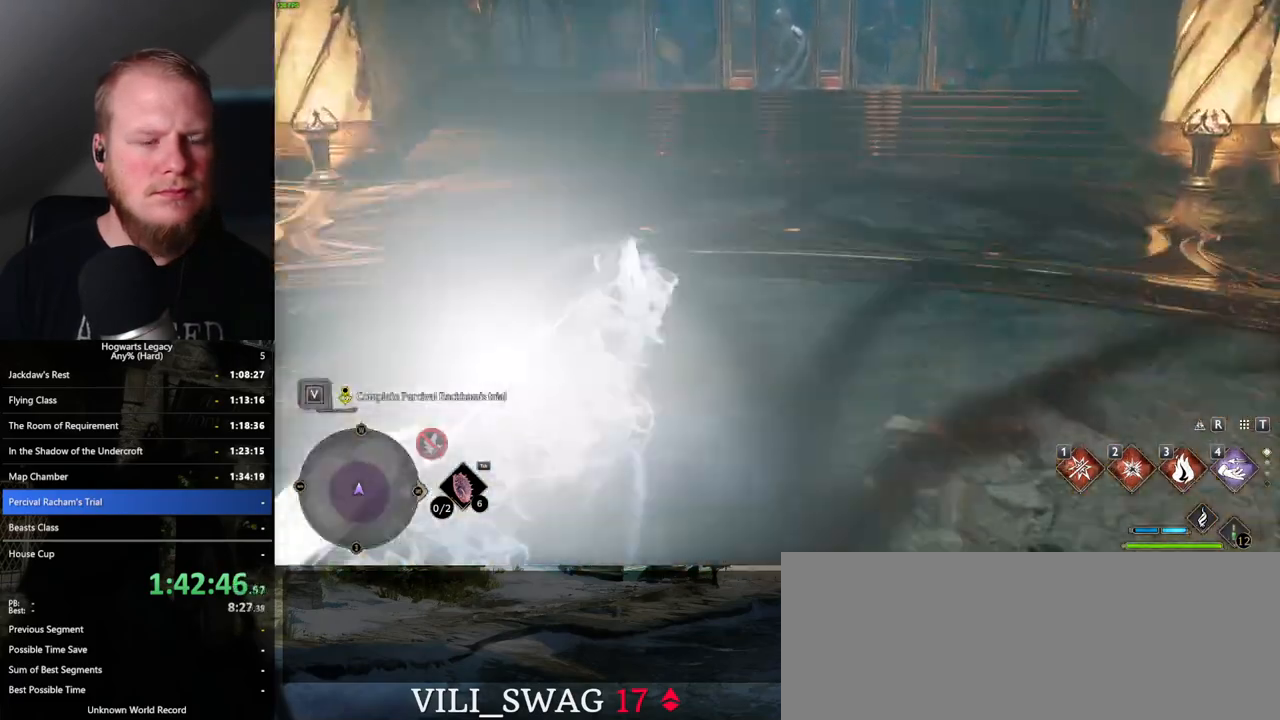
Gameplay with keyboard and mouse; each line is a JSON object with the keys and mouse buttons held at the frame after it. "events" lists presses ("down") and releases ("up") of ".", "/", "0", "1", "2", "3", "4", "5", "6", "7", "8", "9", "a", "alt_l", "alt_r", "b", "backslash", "backspace", "c", "caps_lock", "comma", "ctrl_l", "ctrl_r", "d", "e", "equals", "escape", "f", "f1", "f10", "f11", "f12", "f2", "f3", "f4", "f5", "f6", "f7", "f8", "f9", "g", "h", "i", "j", "k", "l", "lbracket", "m", "minus", "n", "o", "p", "q", "quote", "r", "rbracket", "return", "s", "semicolon", "shift_l", "shift_r", "space", "super_l", "super_r", "t", "tab", "tilde", "u", "v", "w", "x", "y", "z", "mouse_left", "mouse_wheel", "mouse_right", "mouse_mb4" and "mouse_mb5" between this image and that frame as [ms after this image, input, new state], when the widget could be followed in between. "mouse_left", "mouse_wheel", "mouse_right", "mouse_mb4", "mouse_mb5" = the "left", "wheel", "right", "mb4", "mb5" buttons of the "mouse" list. No other keys are recorded. "wheel" means that the mouse wheel is clicked or scrolled. Mouse movement is not recorded.
{"keys": ["w"], "mouse": [], "events": [[217, "space", "up"]]}
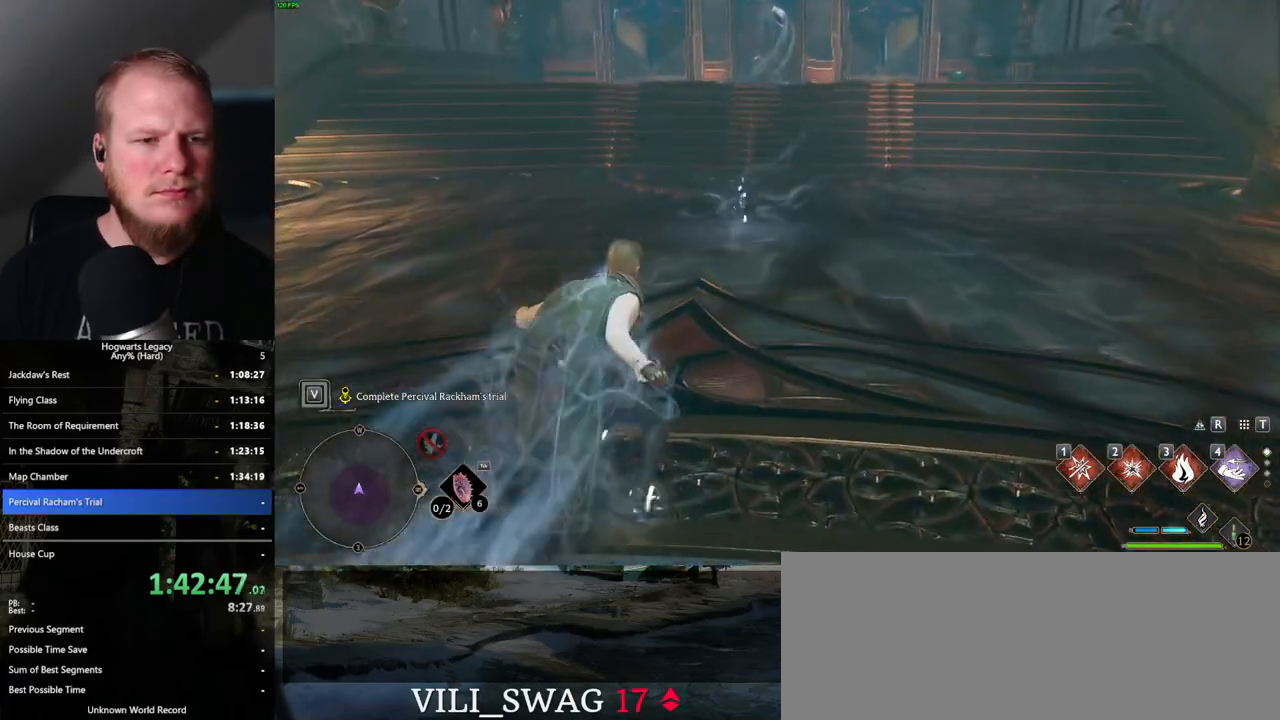
{"keys": ["w"], "mouse": [], "events": []}
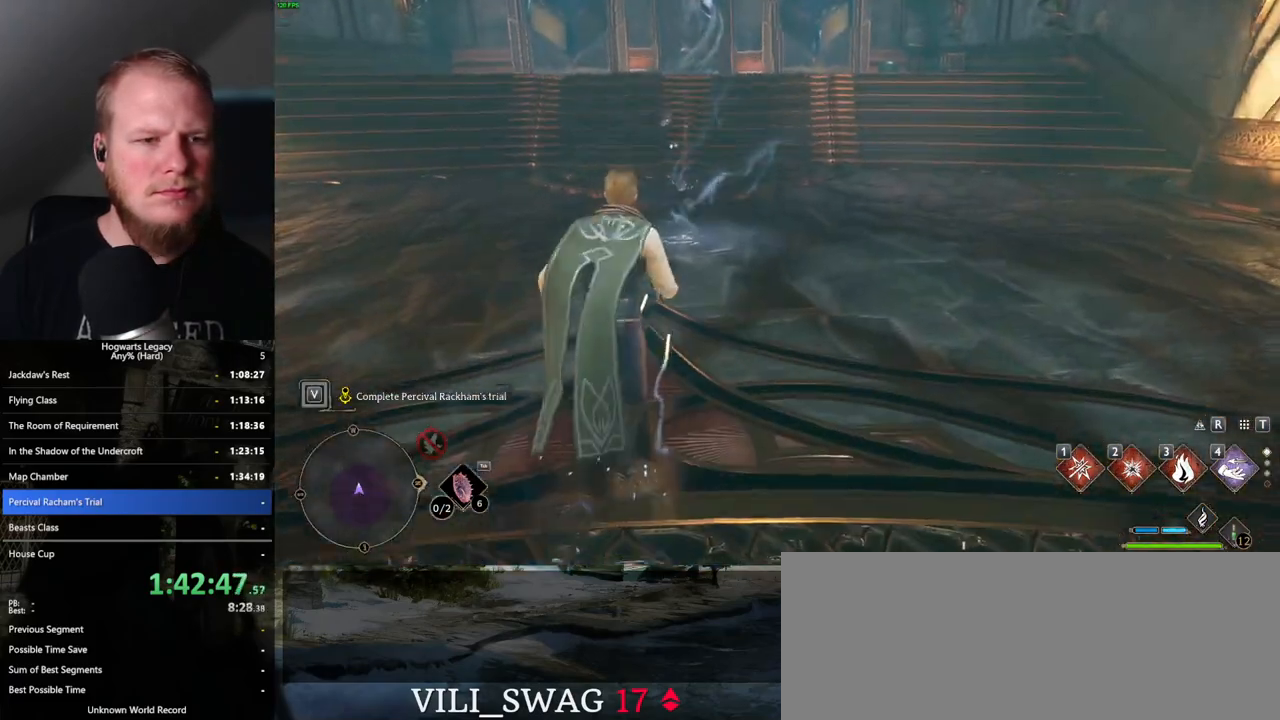
{"keys": ["shift_l", "w"], "mouse": [], "events": [[450, "shift_l", "down"]]}
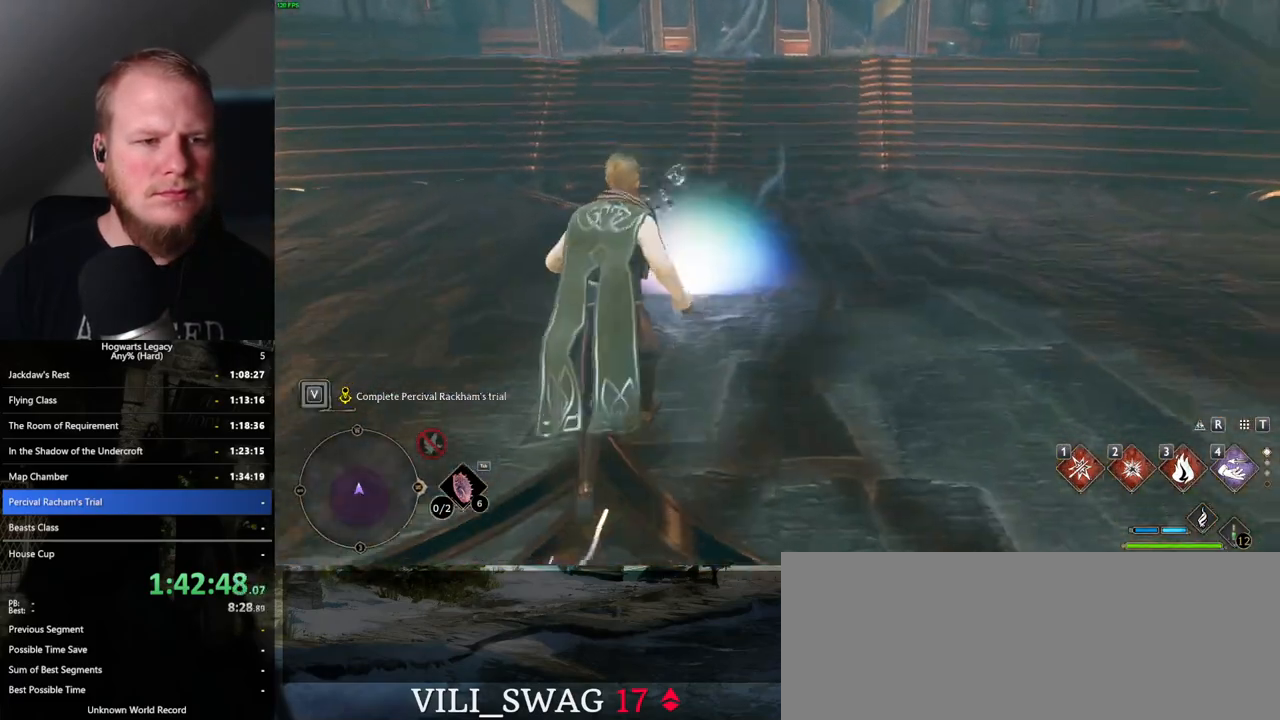
{"keys": ["f"], "mouse": [], "events": [[33, "shift_l", "up"], [150, "f", "down"], [200, "w", "up"], [267, "f", "up"], [333, "f", "down"], [433, "f", "up"], [500, "f", "down"]]}
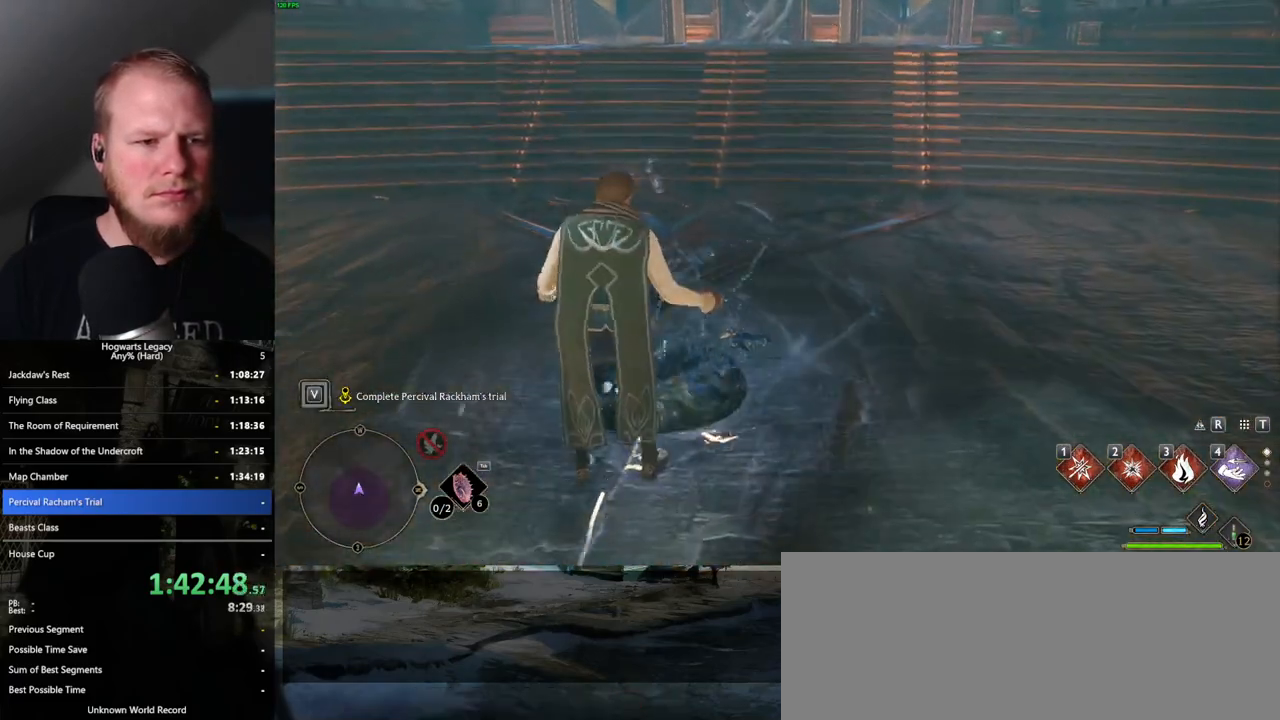
{"keys": [], "mouse": [], "events": [[83, "f", "up"]]}
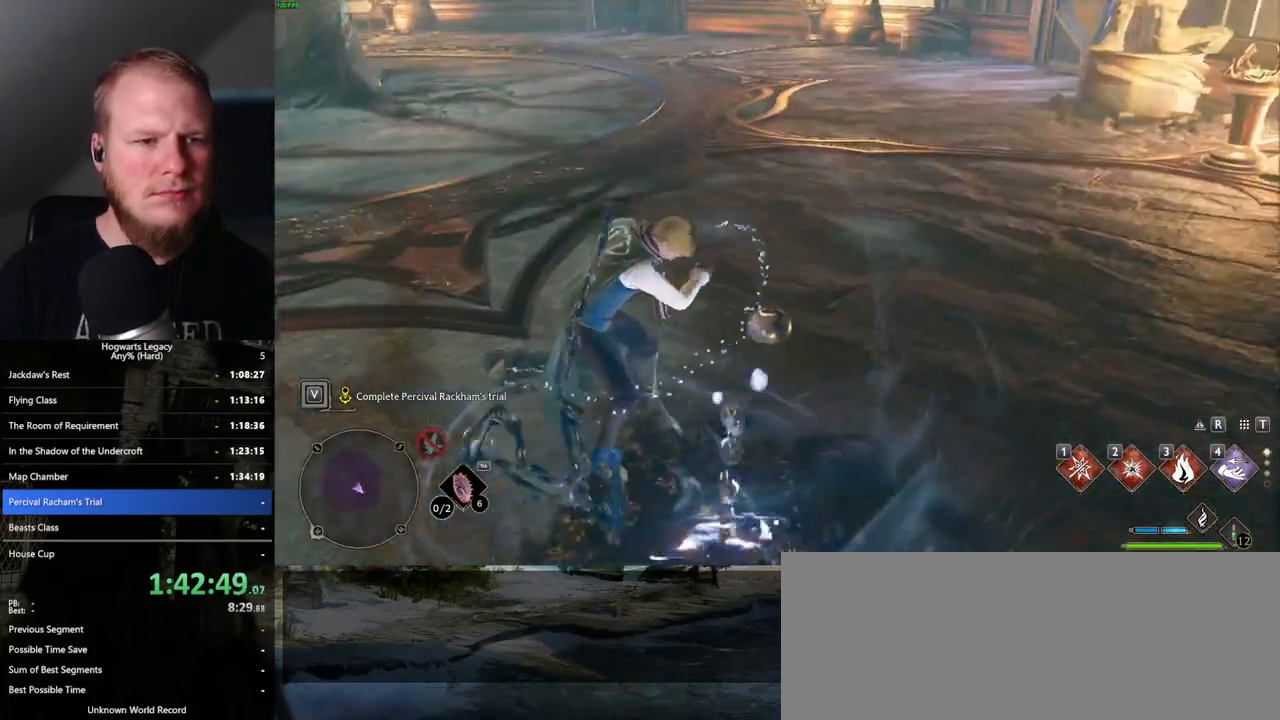
{"keys": [], "mouse": [], "events": []}
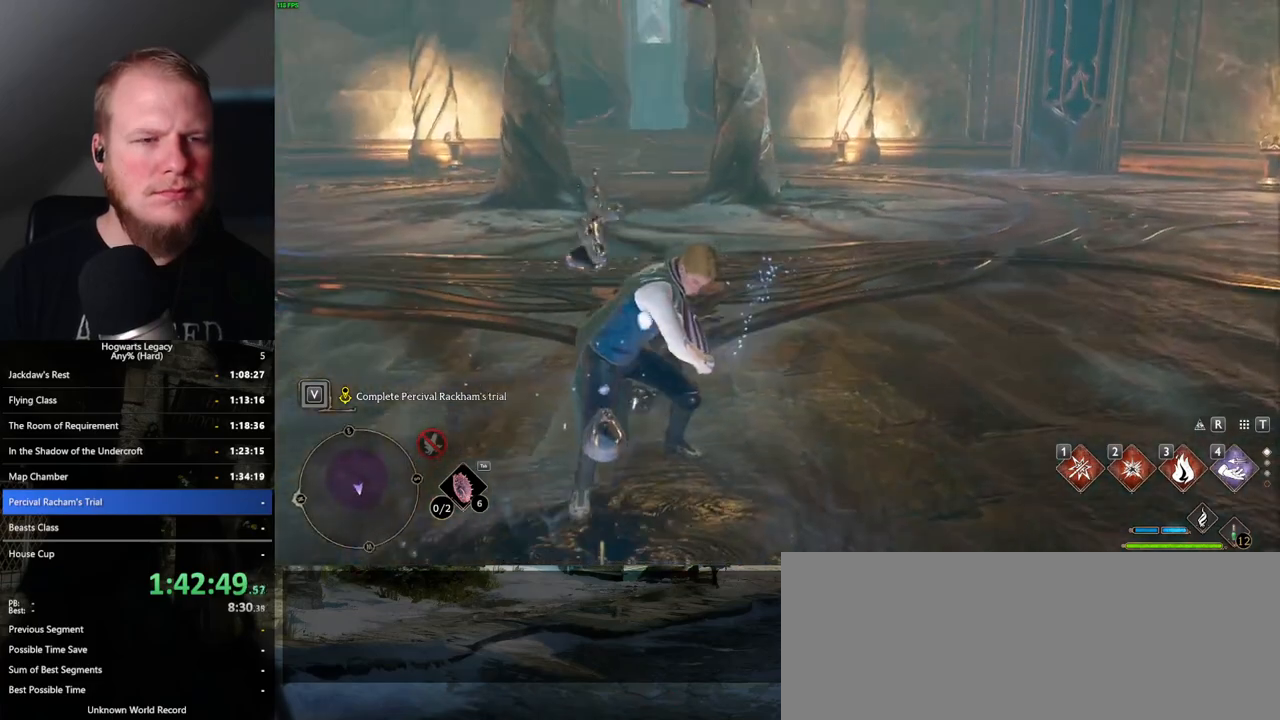
{"keys": [], "mouse": [], "events": []}
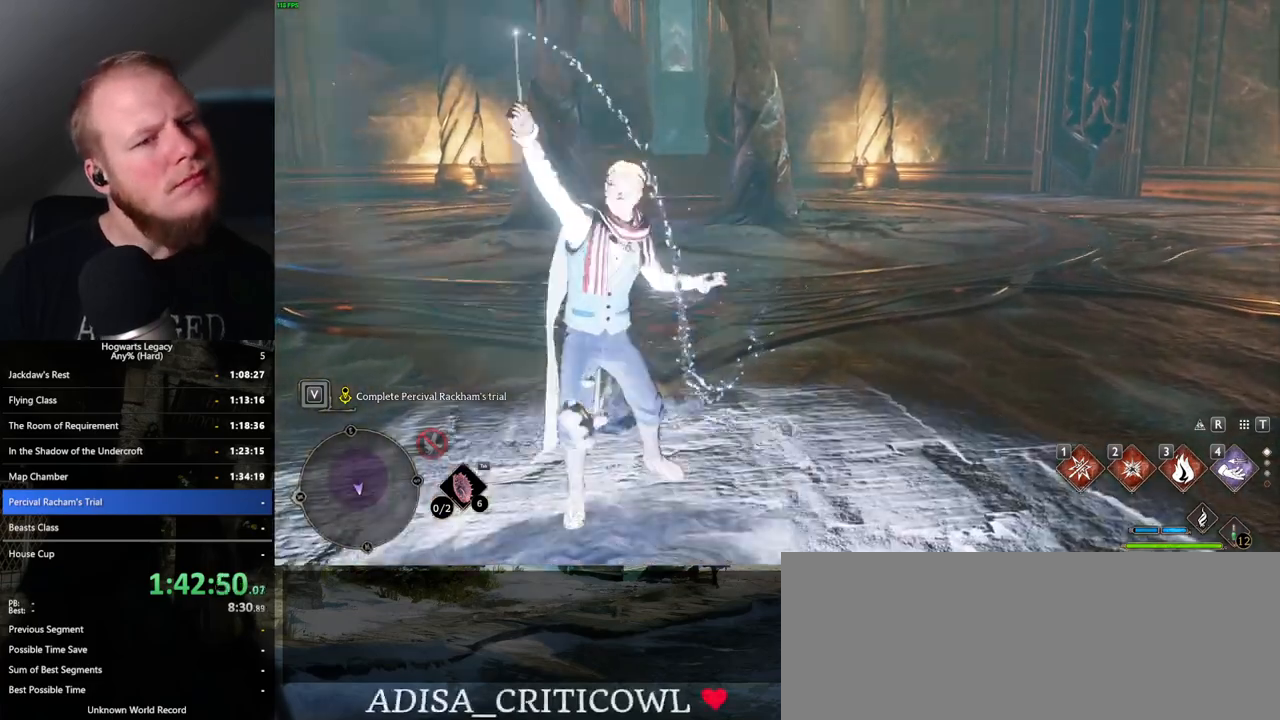
{"keys": [], "mouse": [], "events": []}
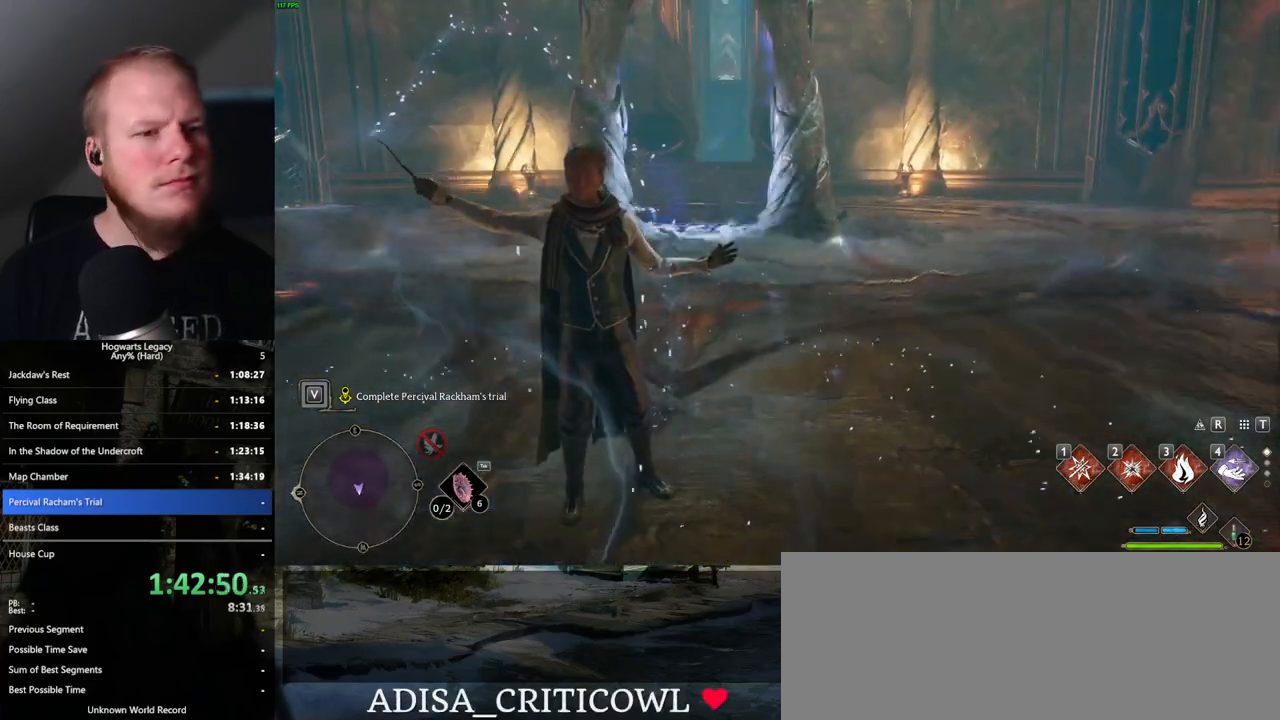
{"keys": ["w"], "mouse": [], "events": [[117, "w", "down"]]}
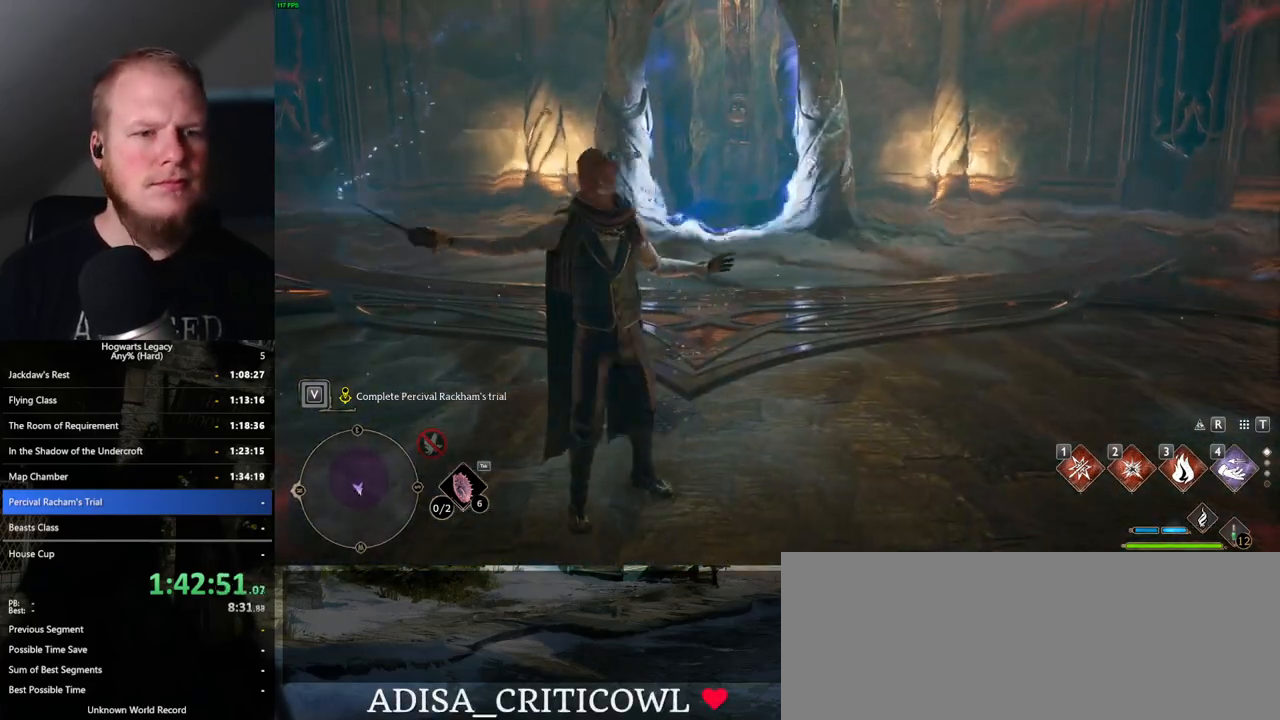
{"keys": ["space", "w"], "mouse": [], "events": [[267, "shift_l", "down"], [350, "shift_l", "up"], [383, "space", "down"]]}
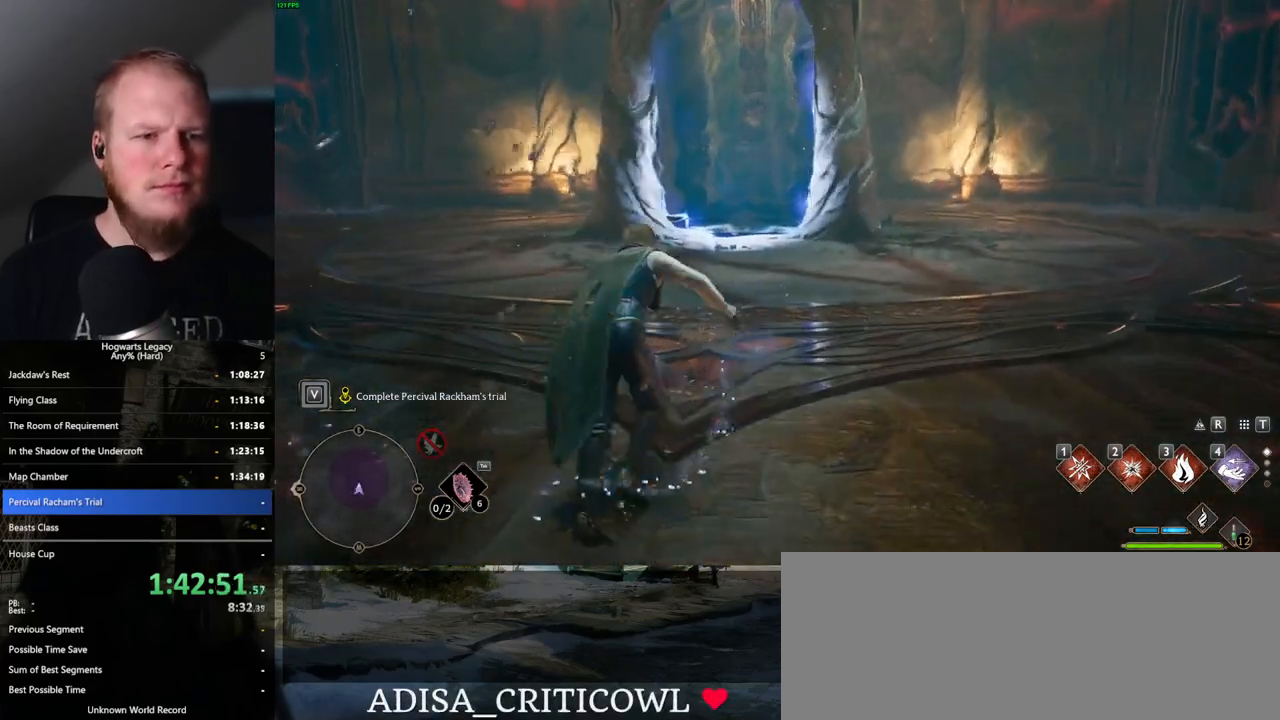
{"keys": ["w"], "mouse": [], "events": [[483, "space", "up"]]}
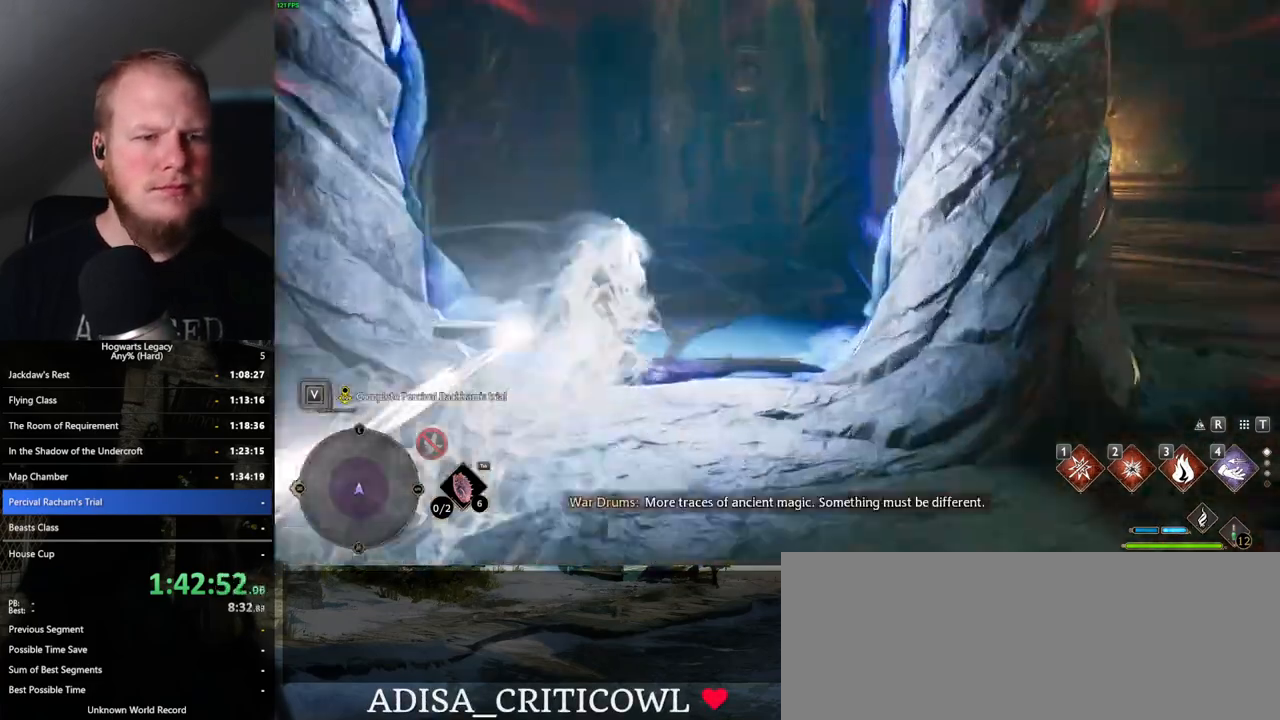
{"keys": ["space", "w"], "mouse": [], "events": [[367, "space", "down"]]}
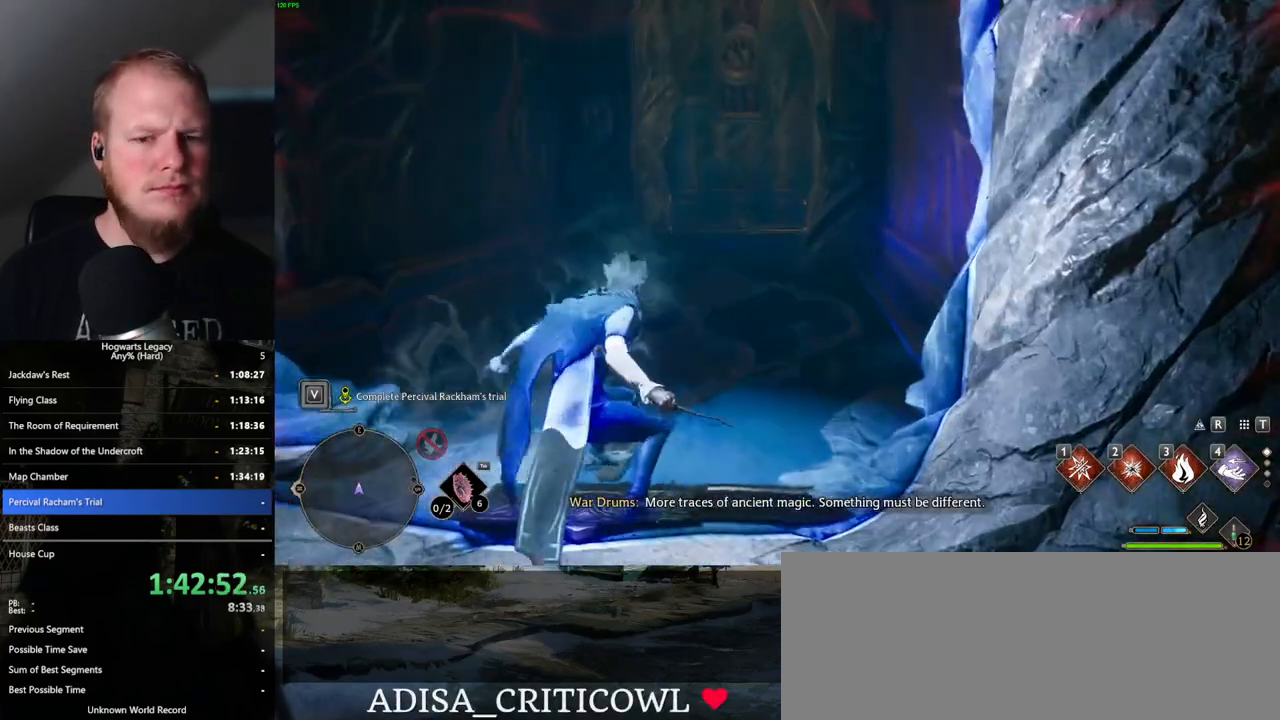
{"keys": ["space", "w"], "mouse": [], "events": []}
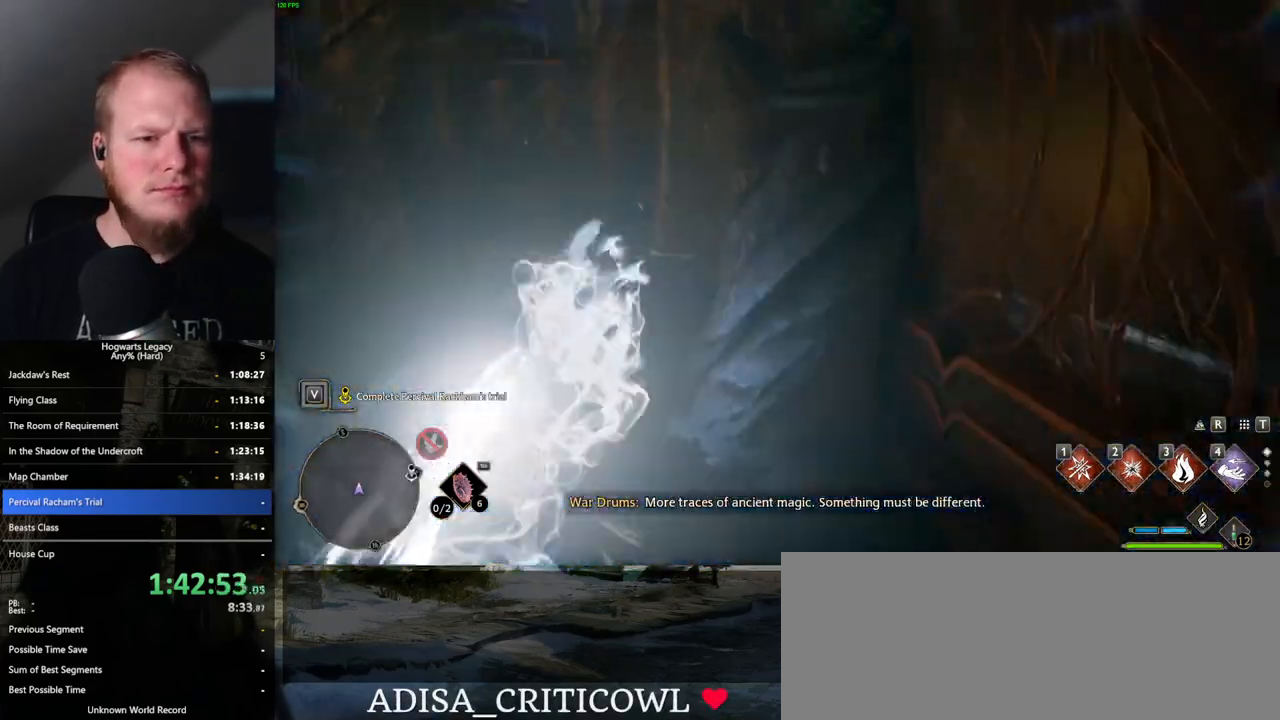
{"keys": ["w"], "mouse": [], "events": [[17, "space", "up"]]}
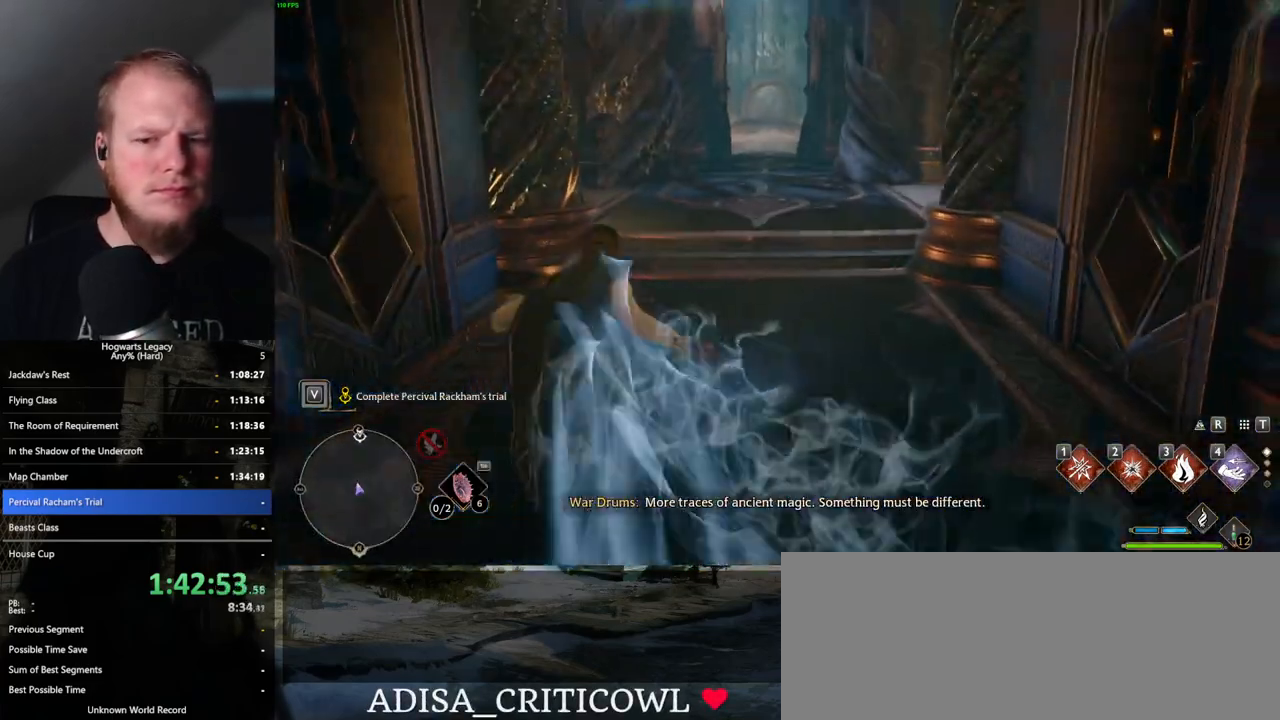
{"keys": ["space", "w"], "mouse": [], "events": [[67, "space", "down"]]}
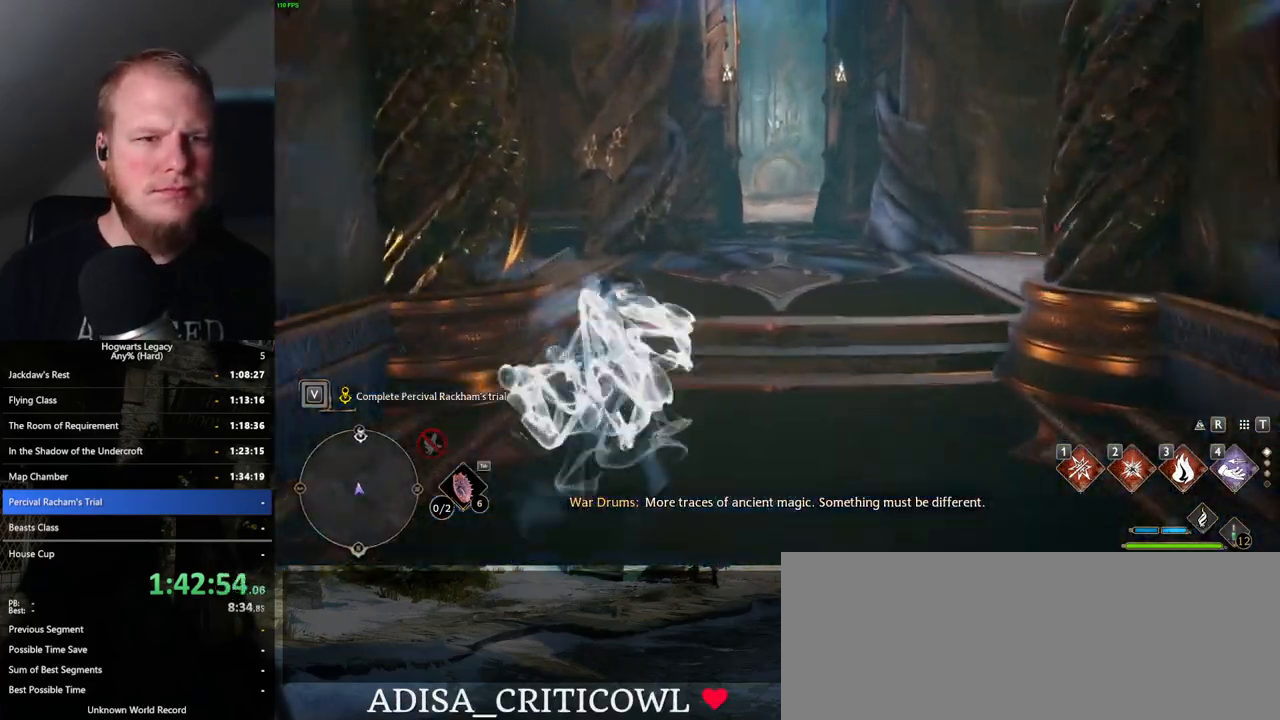
{"keys": ["w"], "mouse": [], "events": [[267, "space", "up"]]}
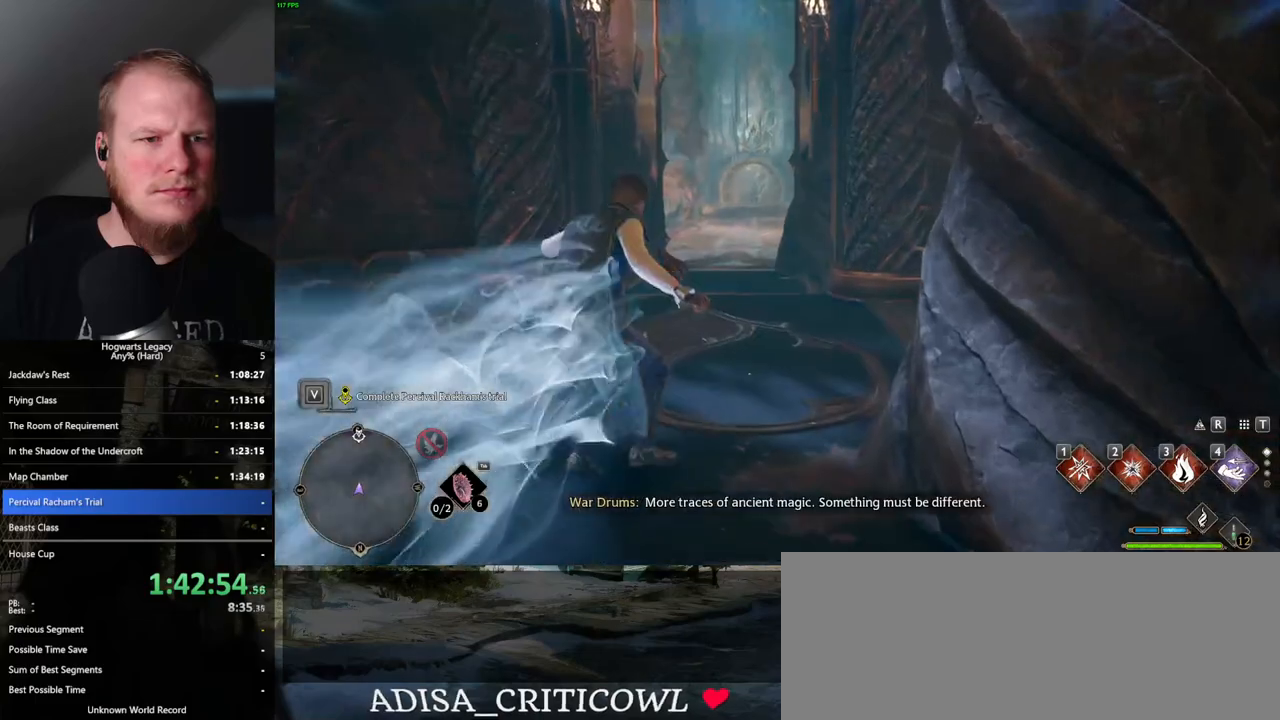
{"keys": ["space", "w"], "mouse": [], "events": [[50, "space", "down"]]}
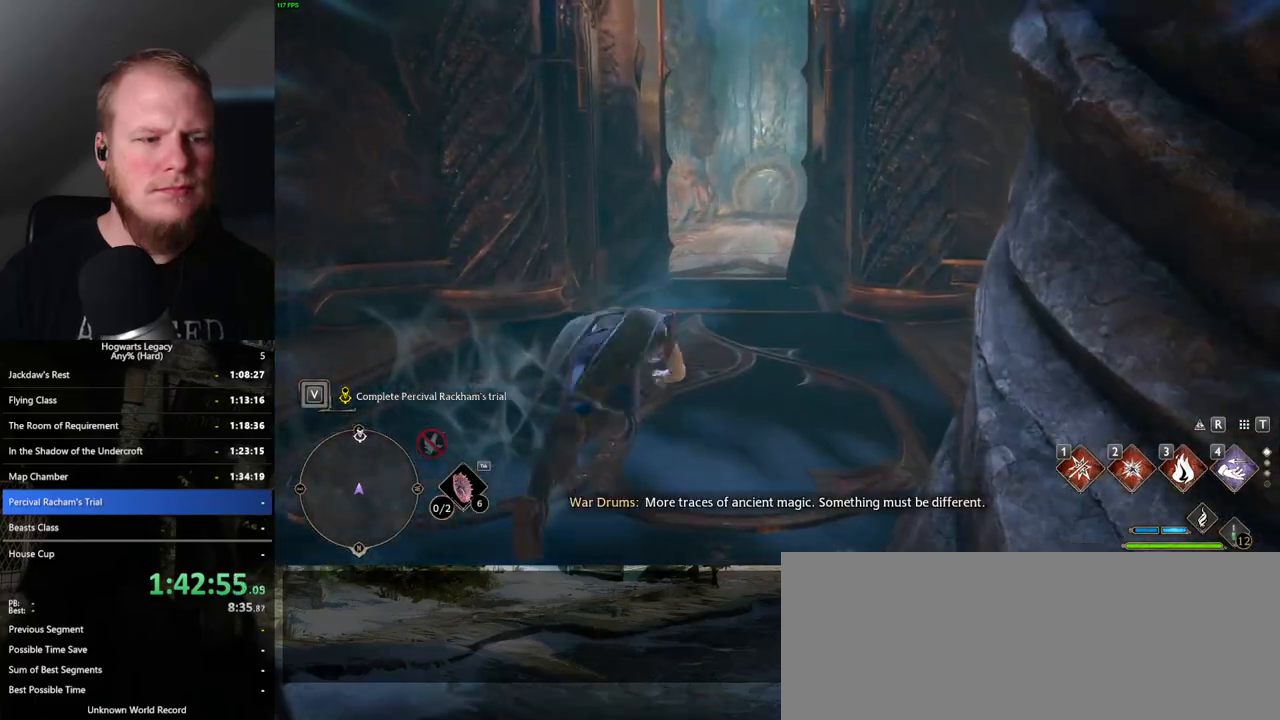
{"keys": ["w"], "mouse": [], "events": [[500, "space", "up"]]}
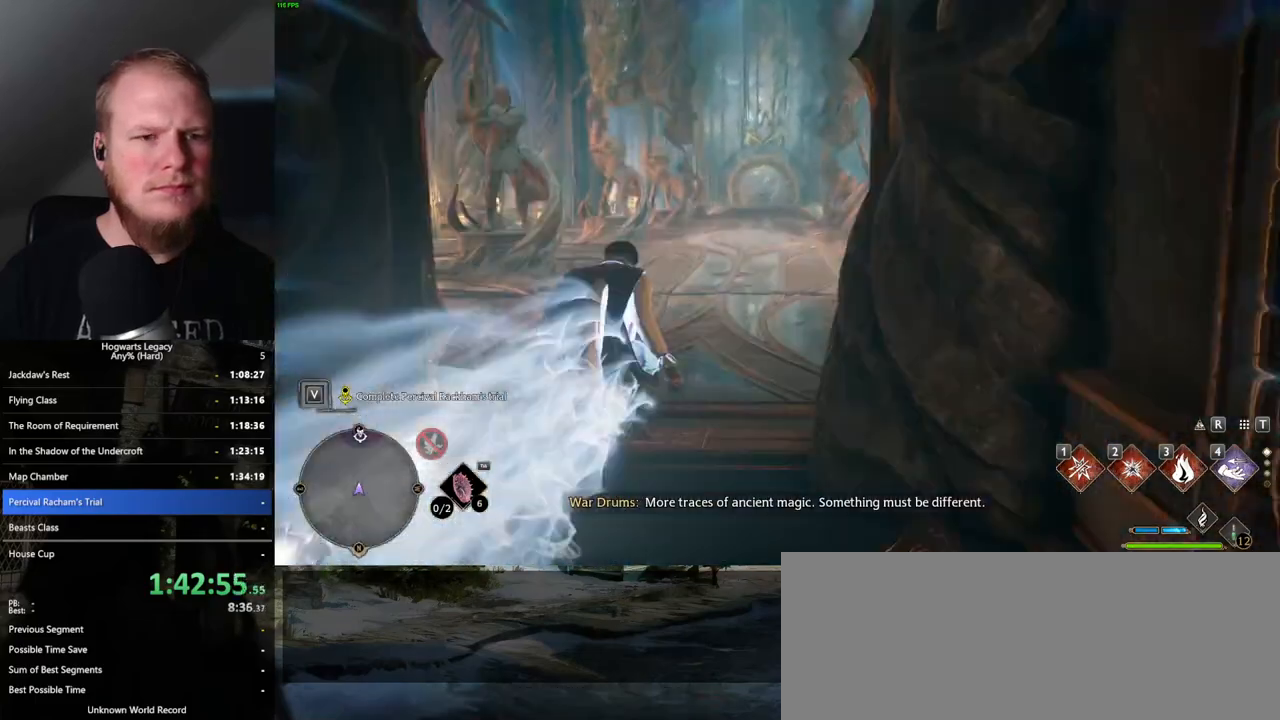
{"keys": ["space", "w"], "mouse": [], "events": [[300, "space", "down"]]}
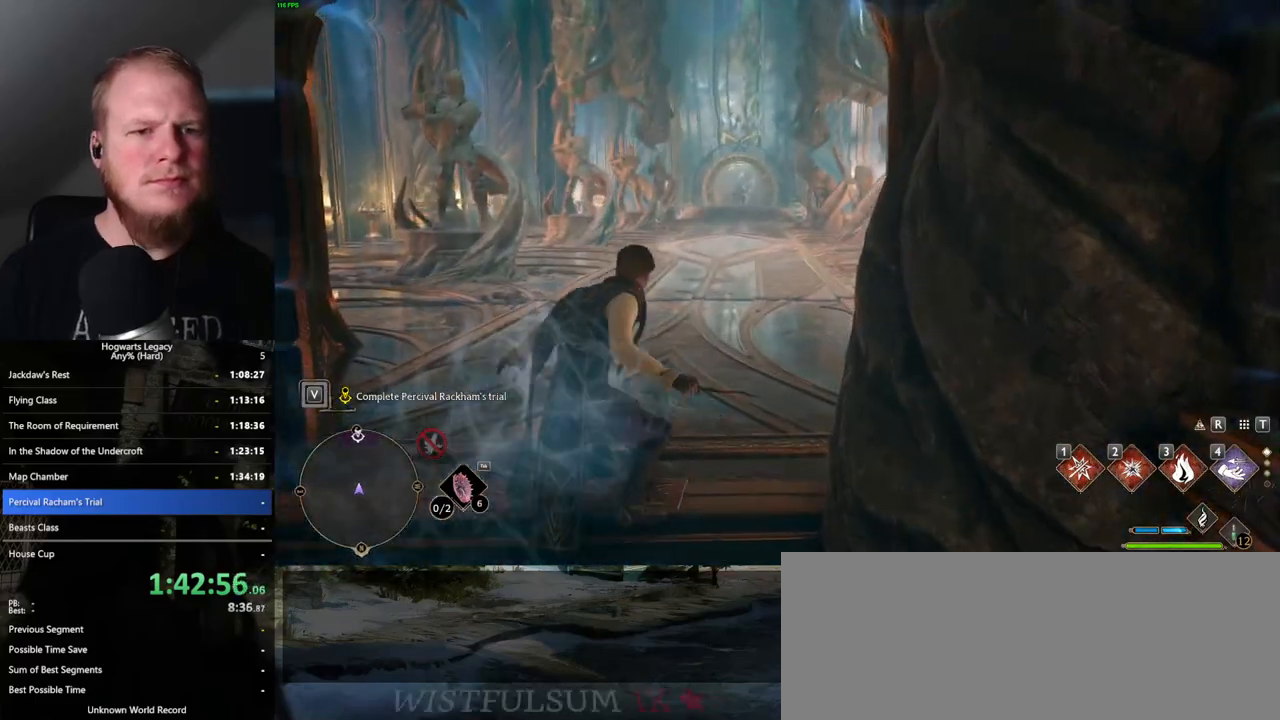
{"keys": ["space", "w"], "mouse": [], "events": []}
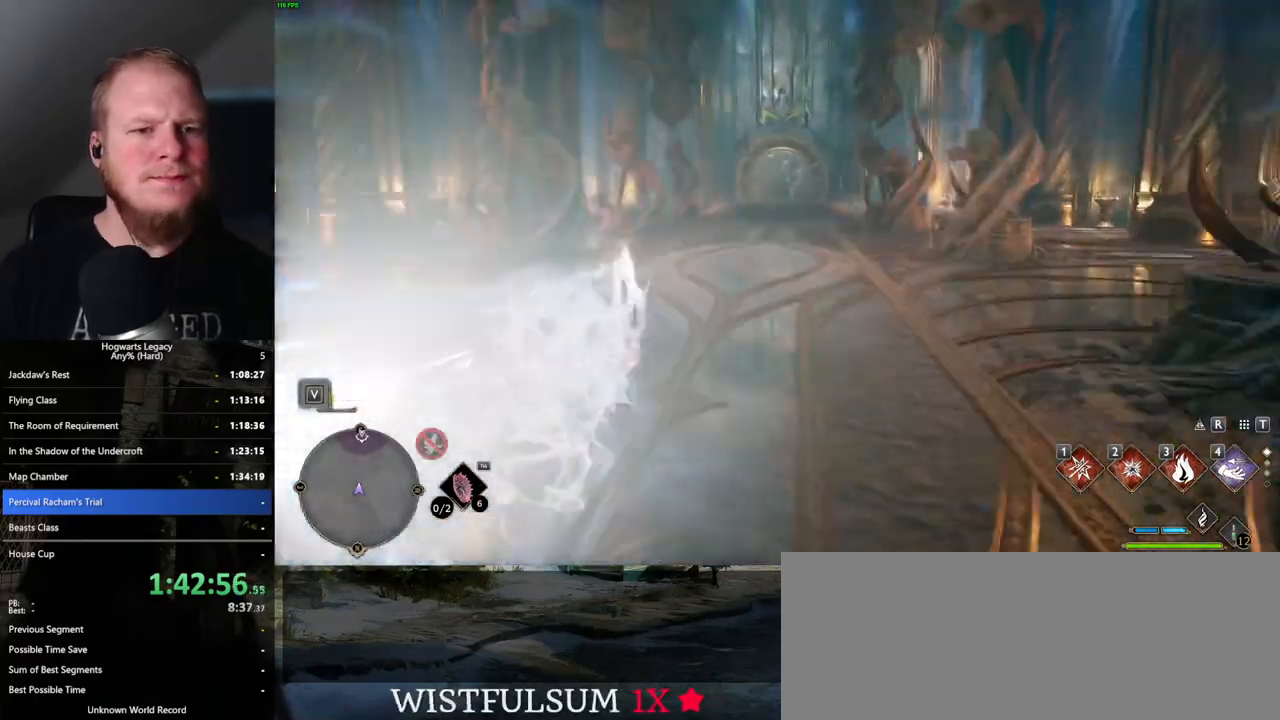
{"keys": ["space", "w"], "mouse": [], "events": [[67, "space", "up"], [417, "space", "down"]]}
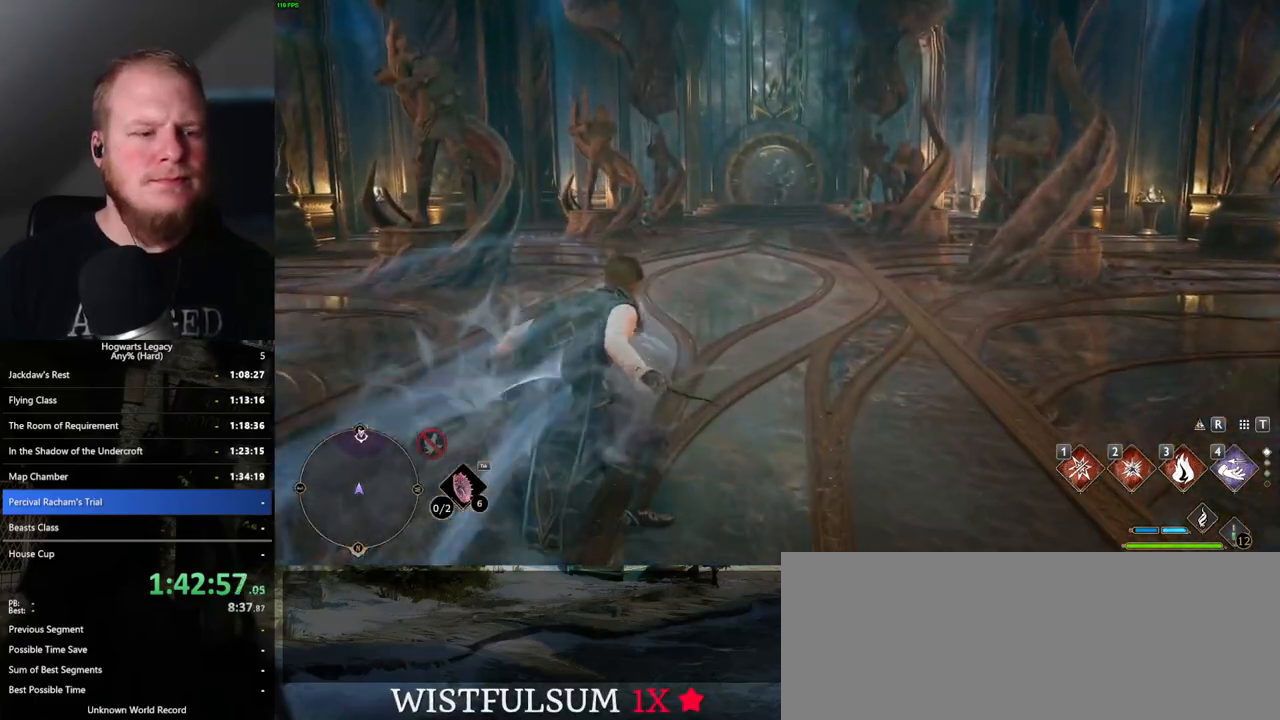
{"keys": ["space", "w"], "mouse": [], "events": []}
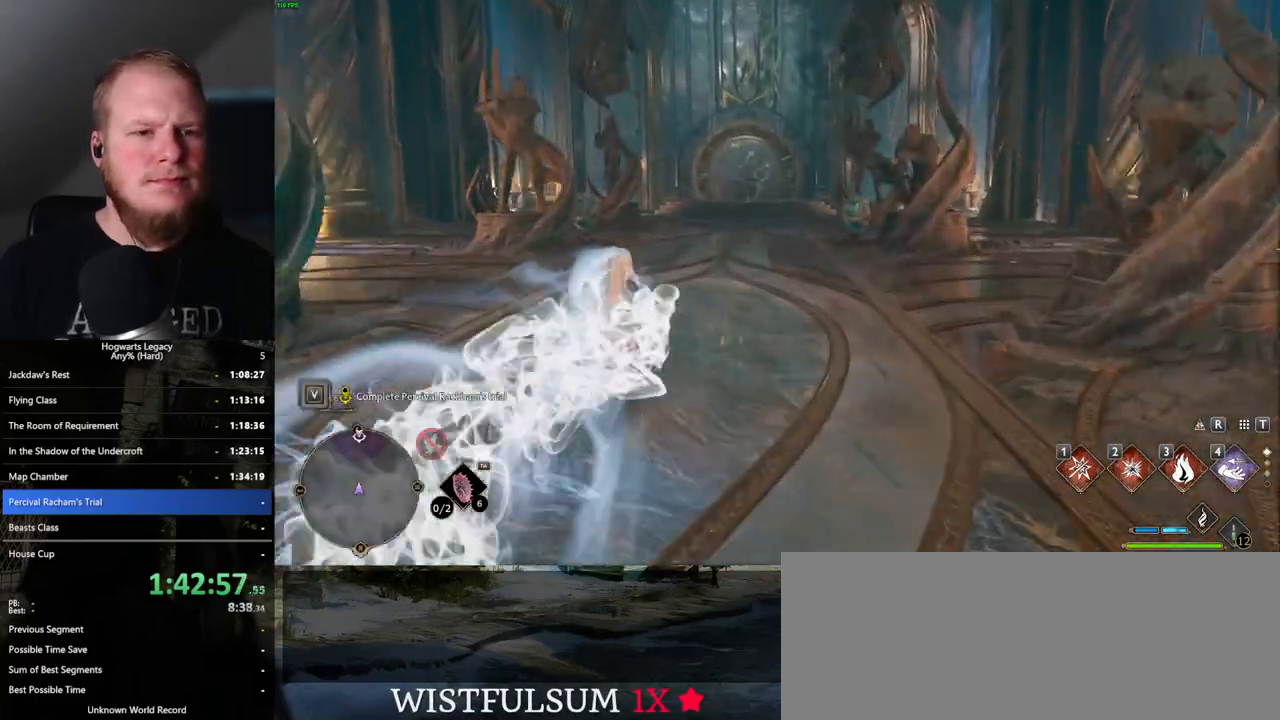
{"keys": ["w"], "mouse": [], "events": [[150, "space", "up"]]}
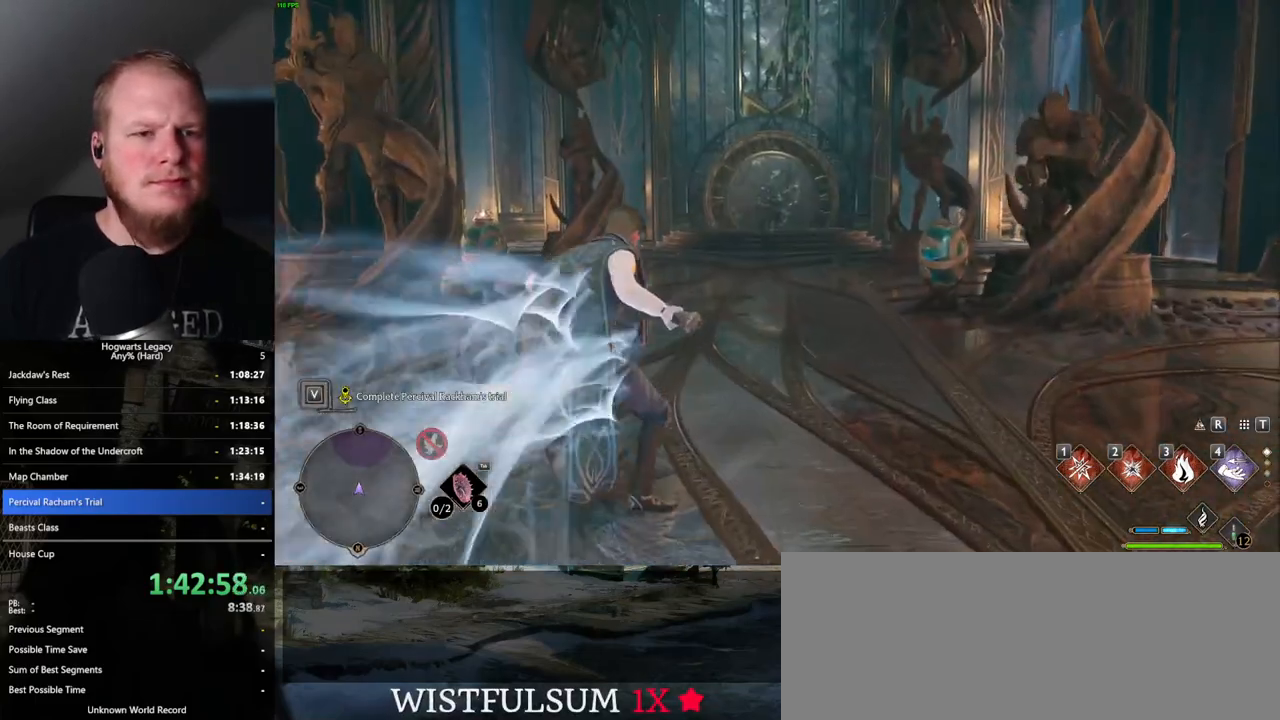
{"keys": ["space", "w"], "mouse": [], "events": [[33, "space", "down"]]}
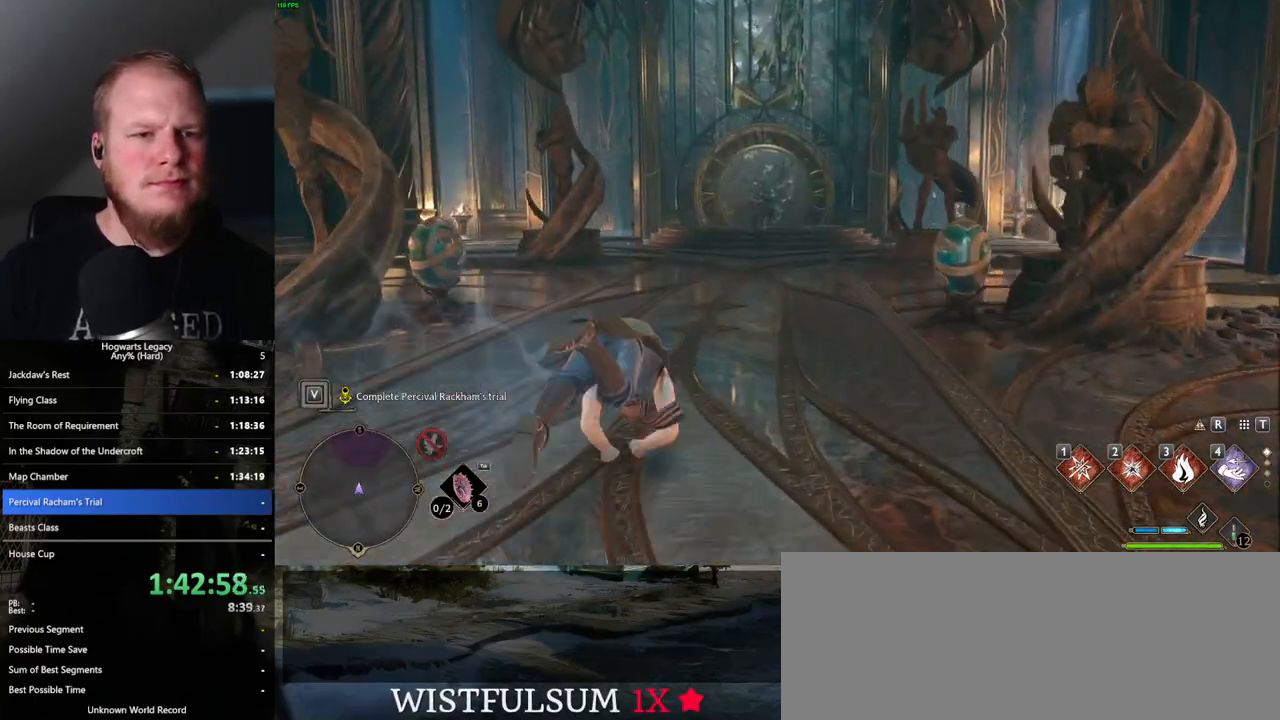
{"keys": ["space", "w"], "mouse": [], "events": []}
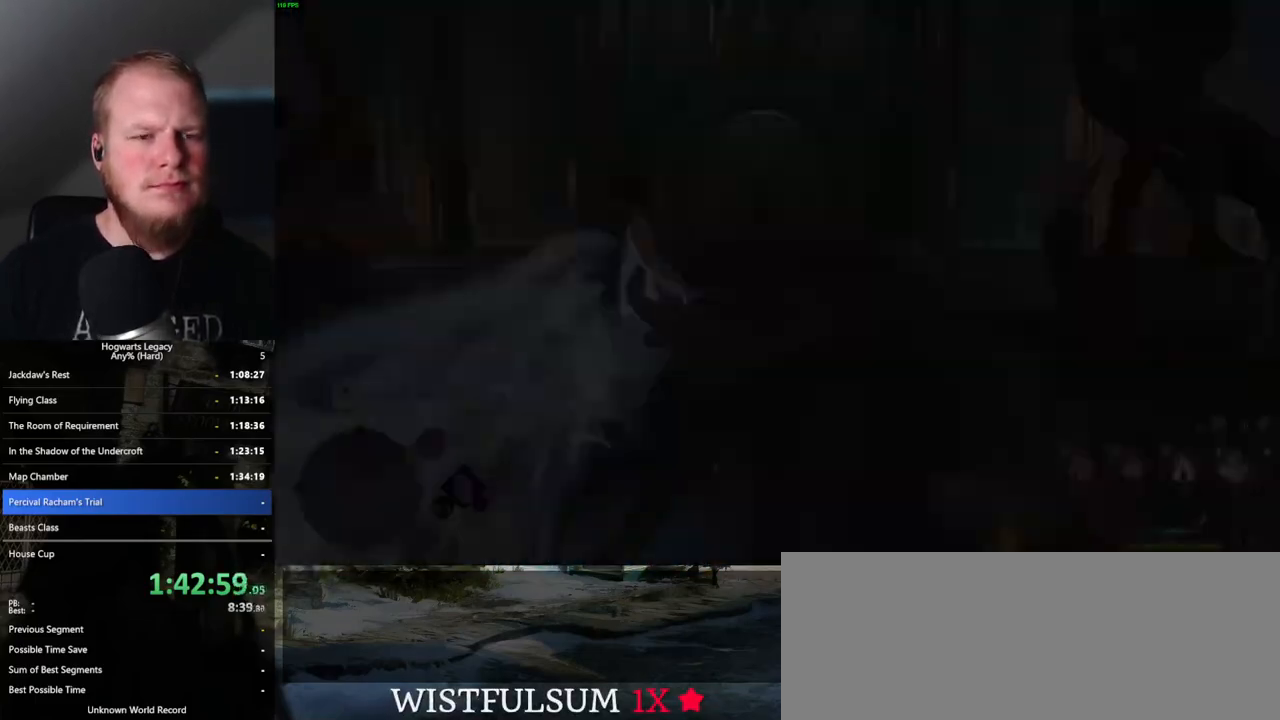
{"keys": ["w"], "mouse": [], "events": [[17, "space", "up"]]}